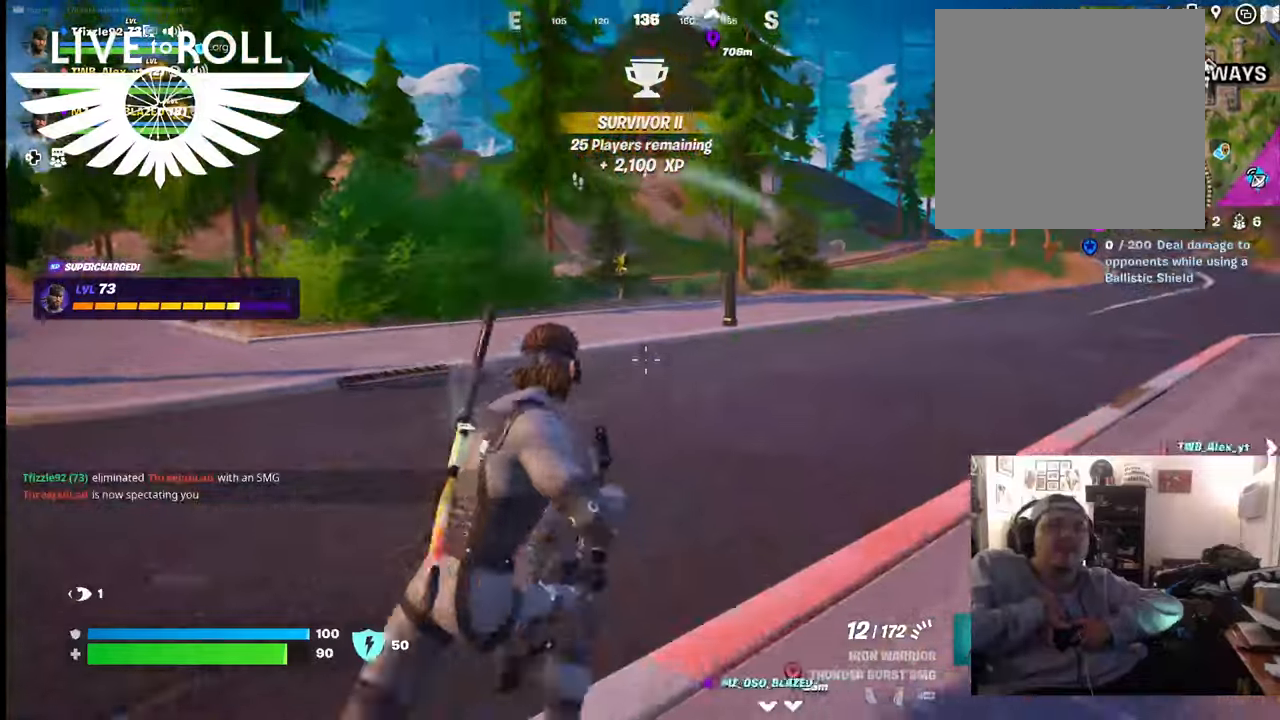
Gameplay with a controller (Xbox layout); each line is a JSON object with the inputs held at the frame after it. "events" lists button and stick changes between this image and that frame as [ms after this image, input, new state], when the widget could be followed in between.
{"buttons": [], "left_stick": "up", "right_stick": "up-left", "events": [[34, "left_stick", "up"]]}
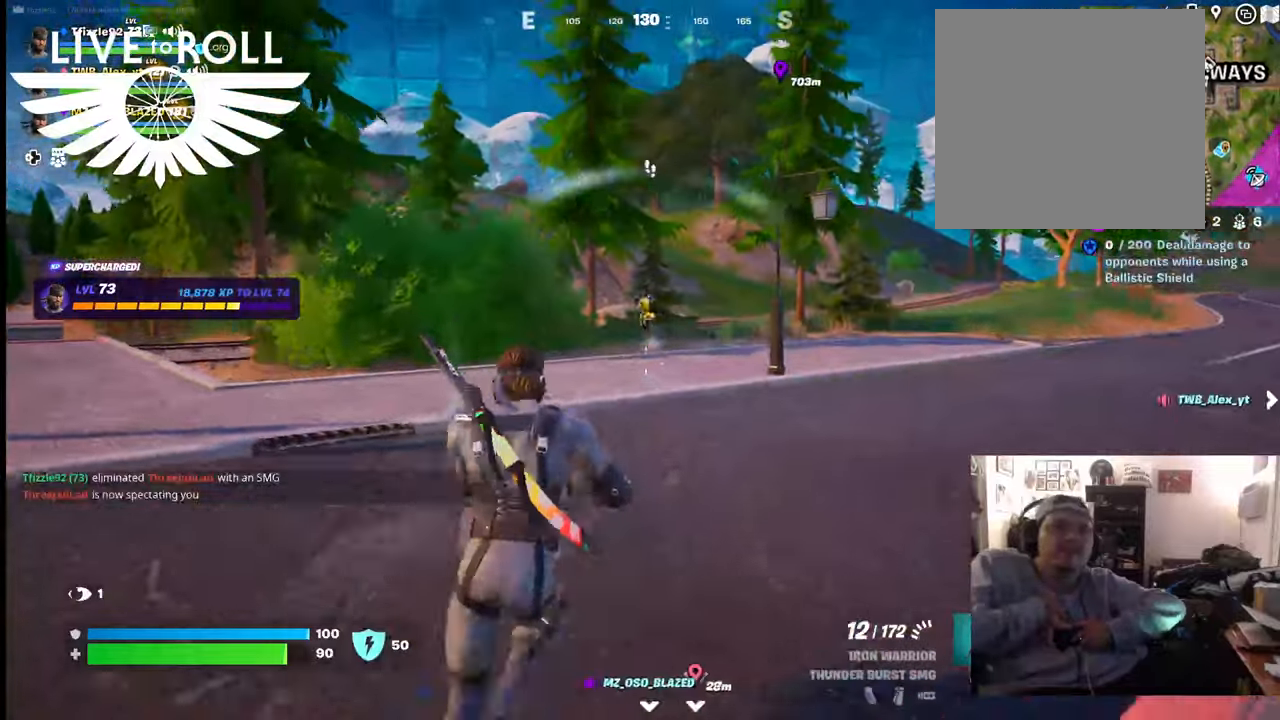
{"buttons": ["R2"], "left_stick": "up", "right_stick": "center", "events": [[167, "right_stick", "center"], [467, "R2", "down"]]}
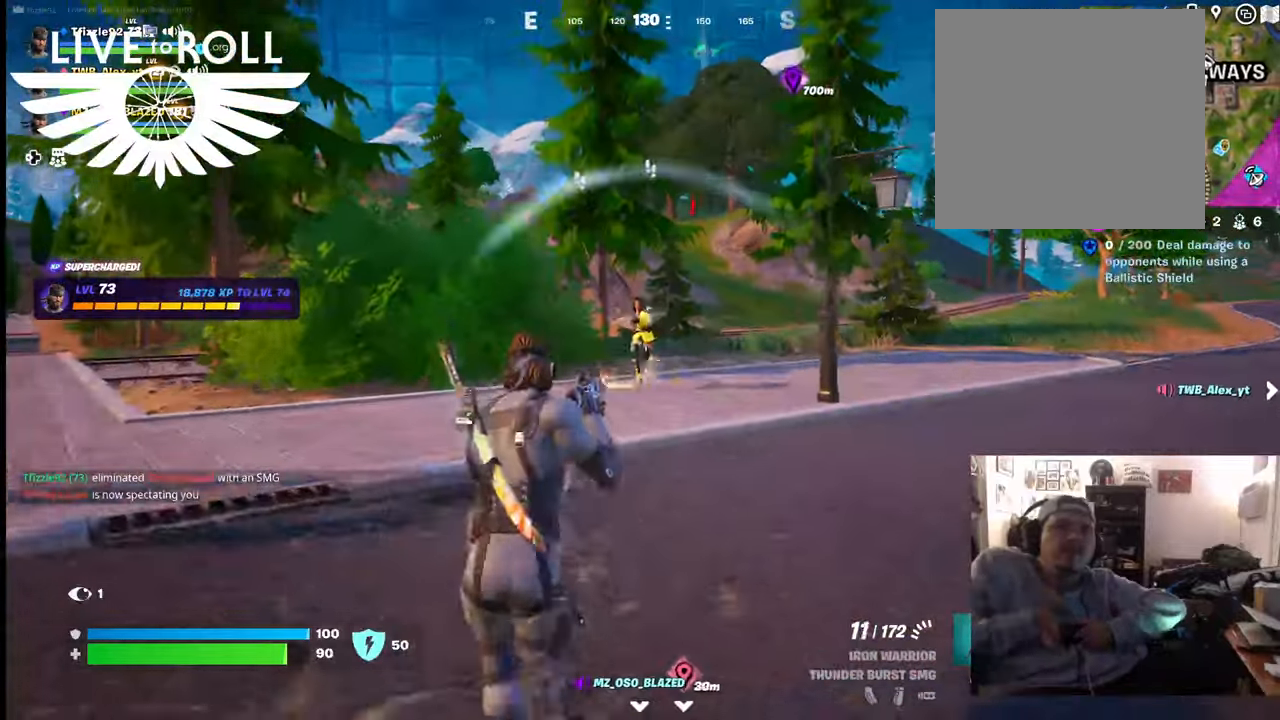
{"buttons": ["R2"], "left_stick": "center", "right_stick": "center", "events": [[400, "left_stick", "up-left"], [500, "left_stick", "center"]]}
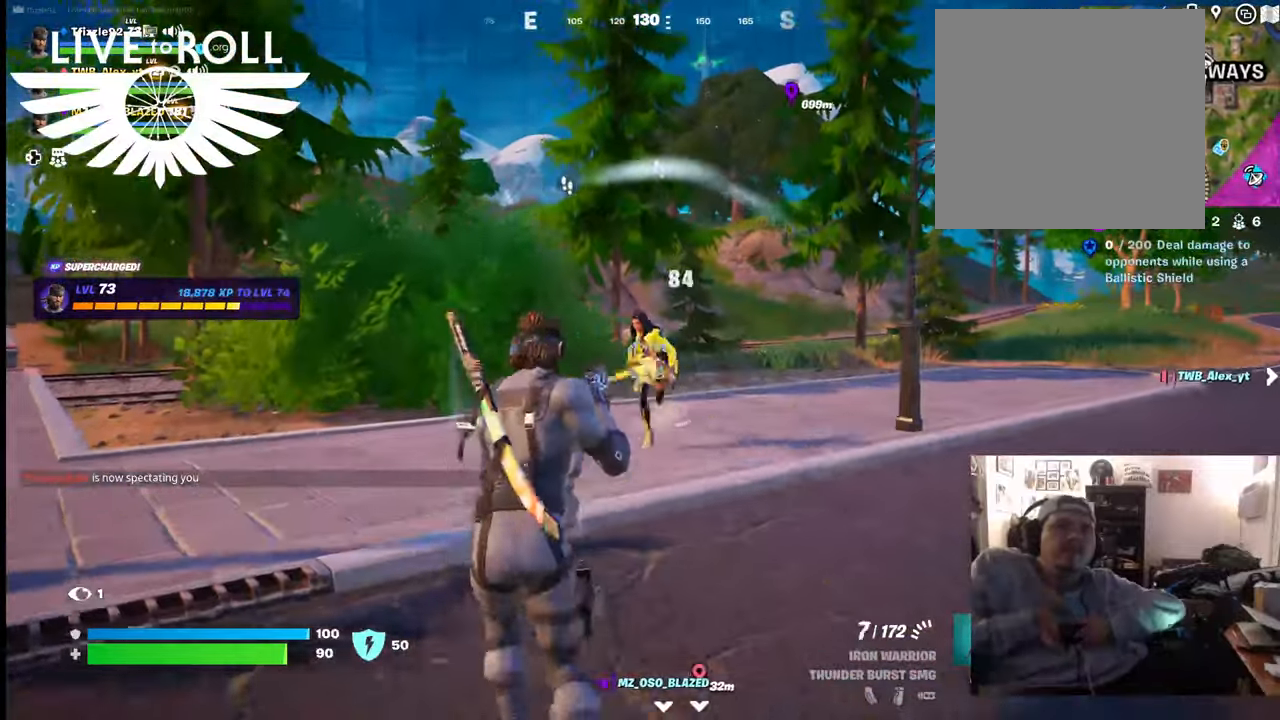
{"buttons": ["R2"], "left_stick": "down-left", "right_stick": "center", "events": [[134, "left_stick", "down"], [200, "R2", "up"], [334, "R2", "down"], [500, "left_stick", "down-left"]]}
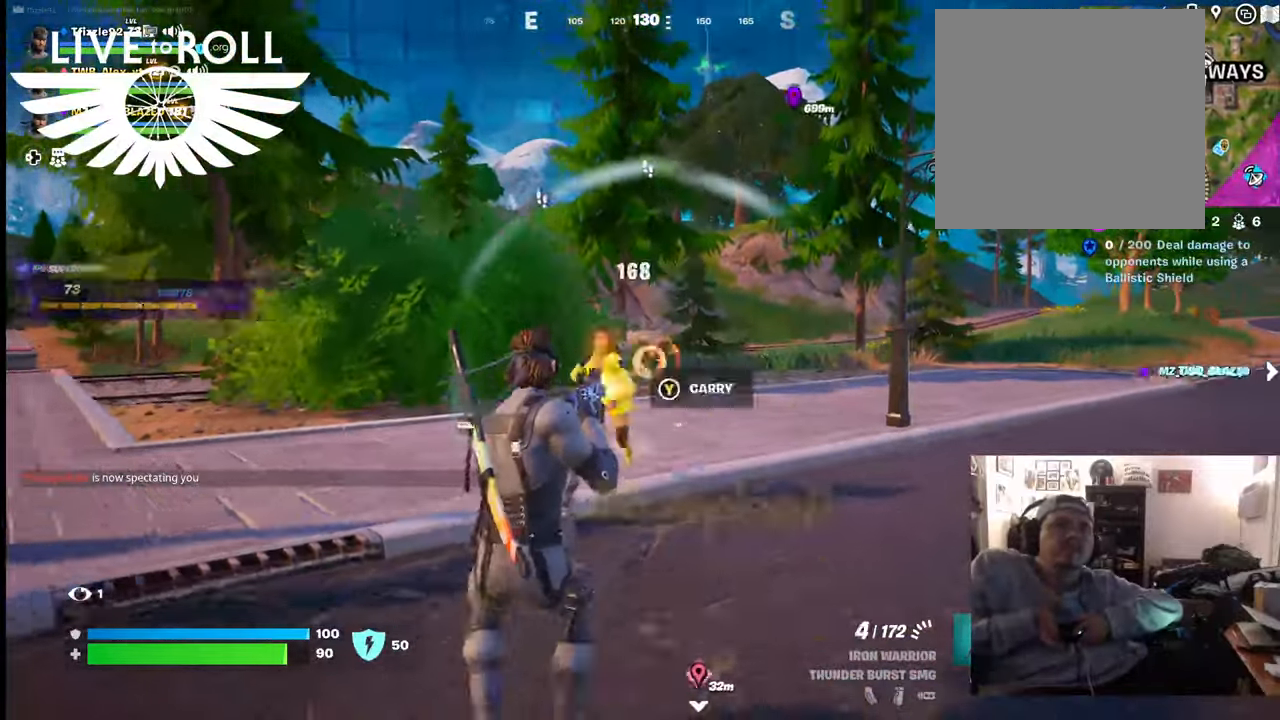
{"buttons": [], "left_stick": "down-right", "right_stick": "center", "events": [[67, "R2", "up"], [467, "left_stick", "down-right"]]}
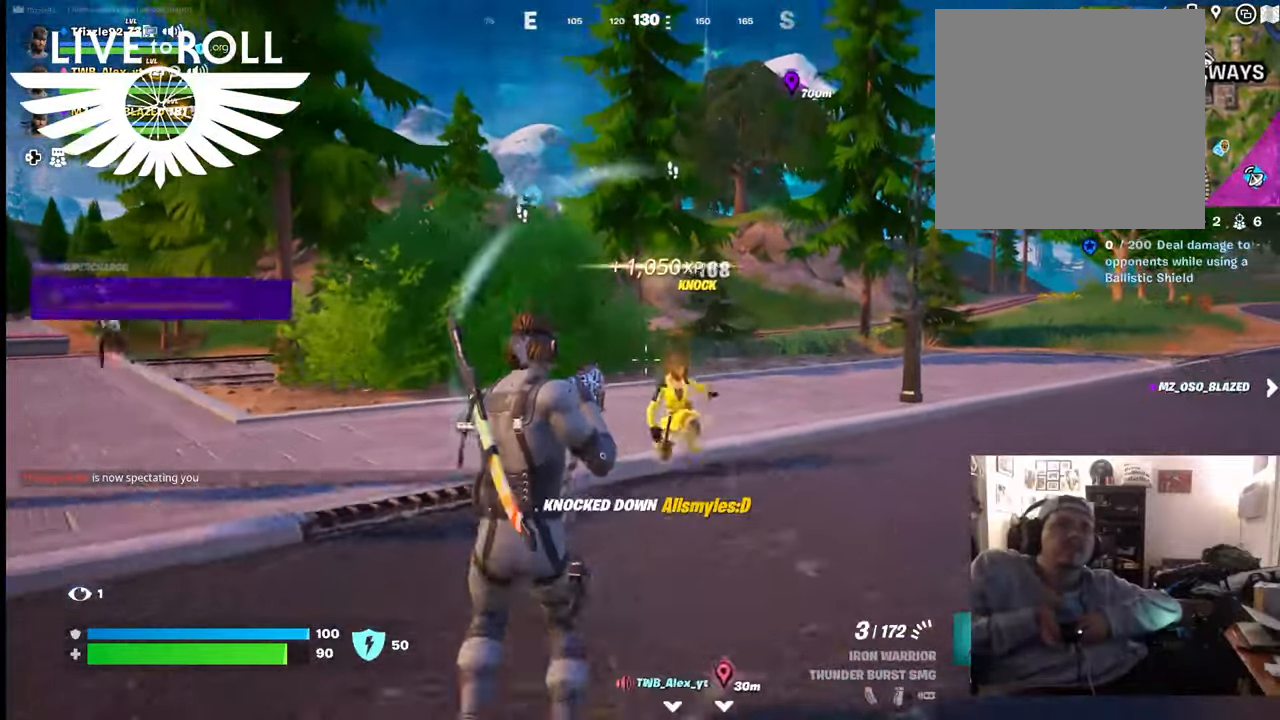
{"buttons": [], "left_stick": "right", "right_stick": "left", "events": [[334, "right_stick", "left"], [367, "left_stick", "right"]]}
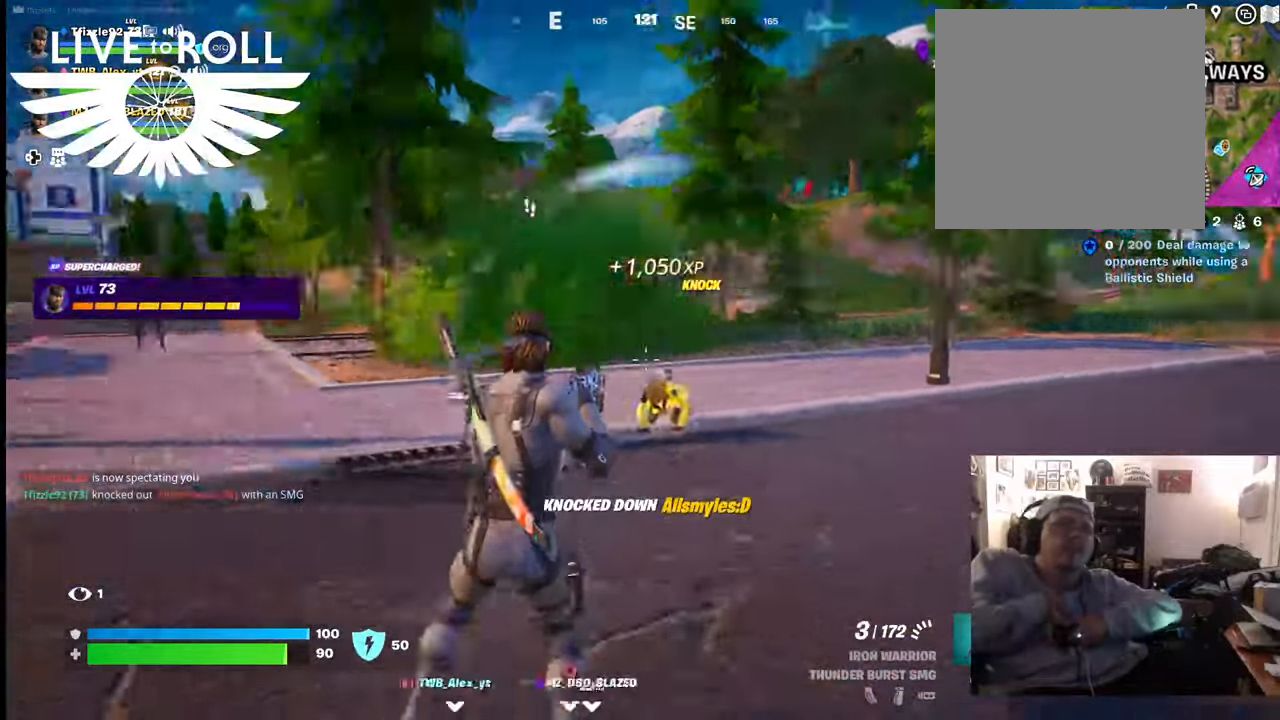
{"buttons": [], "left_stick": "right", "right_stick": "left", "events": []}
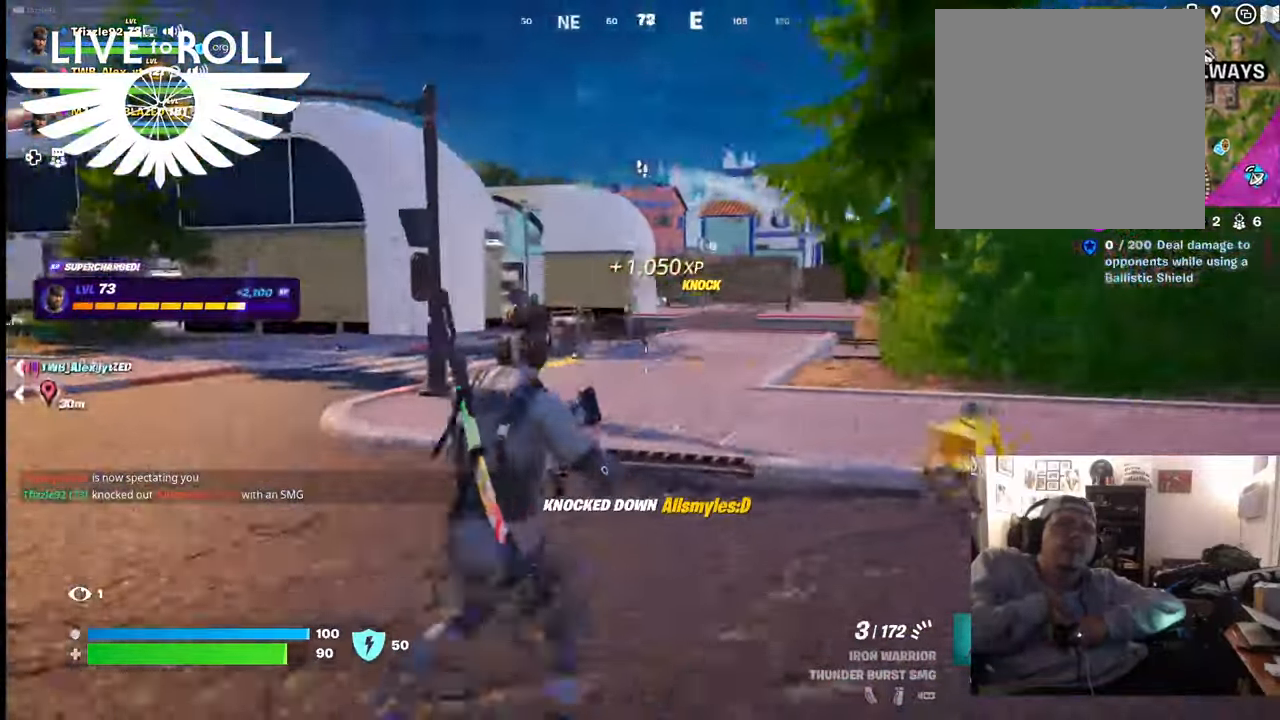
{"buttons": [], "left_stick": "up-left", "right_stick": "center", "events": [[234, "left_stick", "up"], [334, "left_stick", "up-left"], [334, "right_stick", "center"]]}
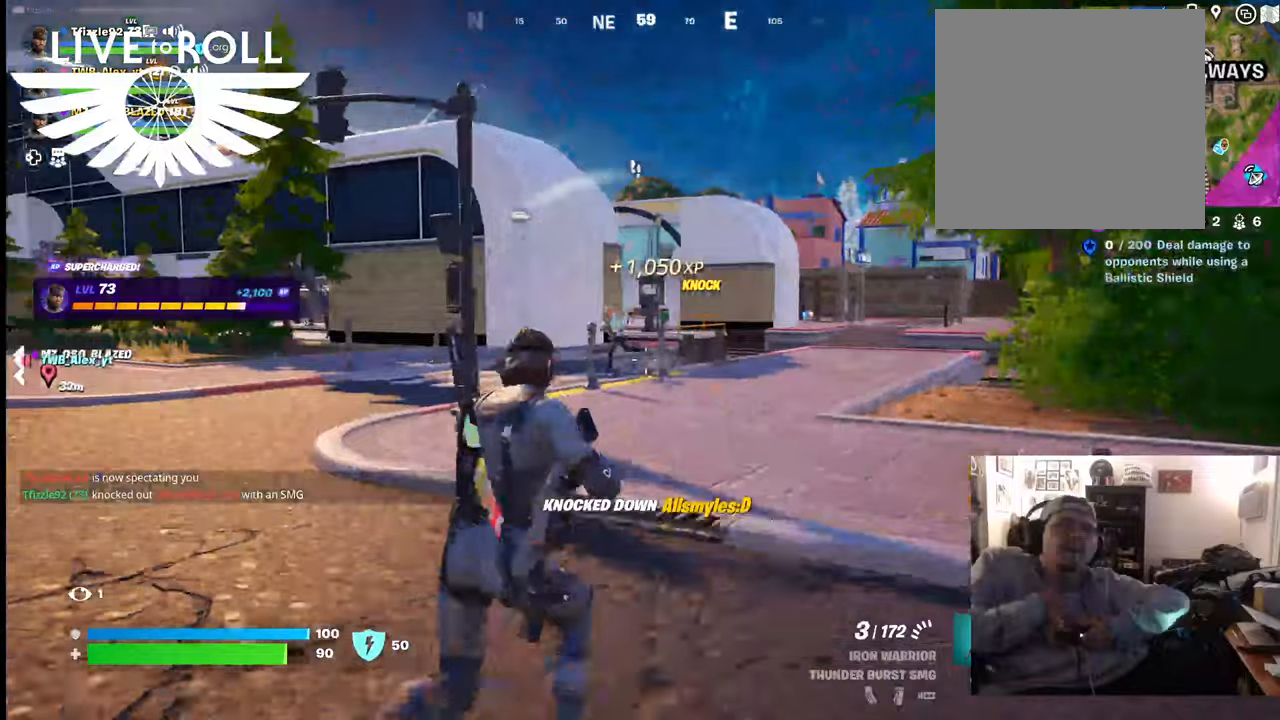
{"buttons": [], "left_stick": "left", "right_stick": "center", "events": [[100, "left_stick", "left"]]}
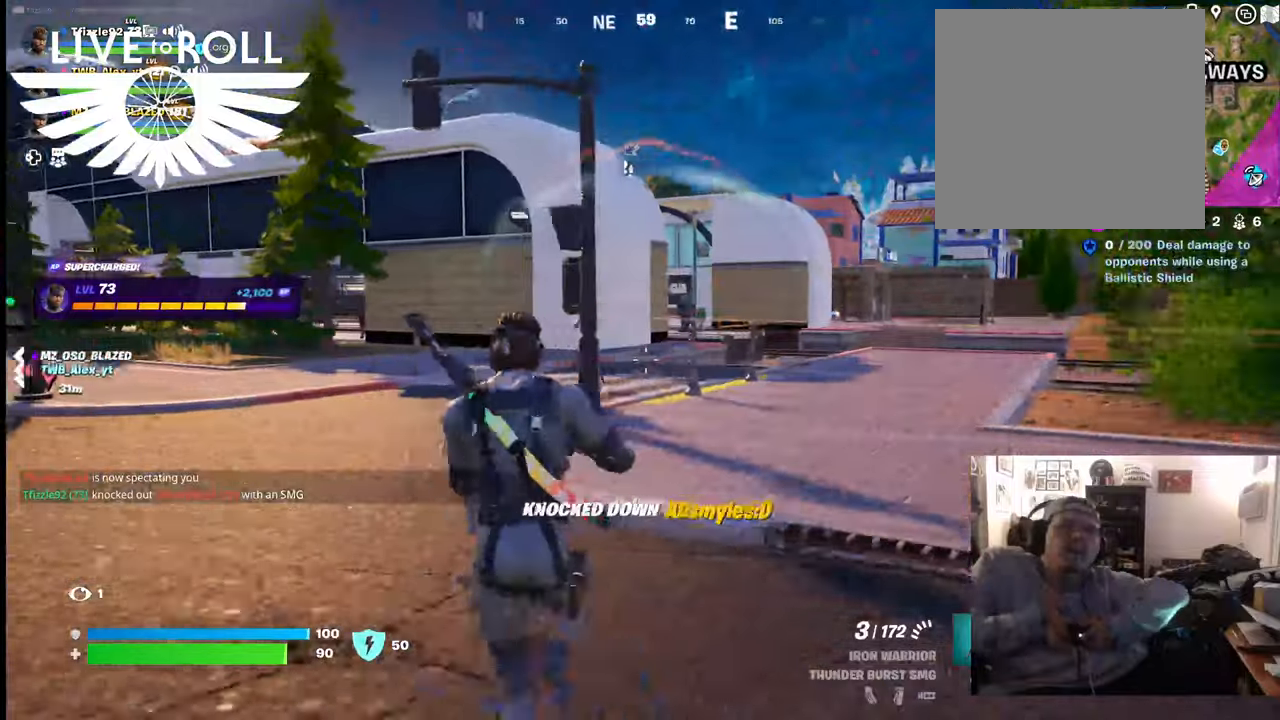
{"buttons": [], "left_stick": "left", "right_stick": "left", "events": [[367, "right_stick", "left"]]}
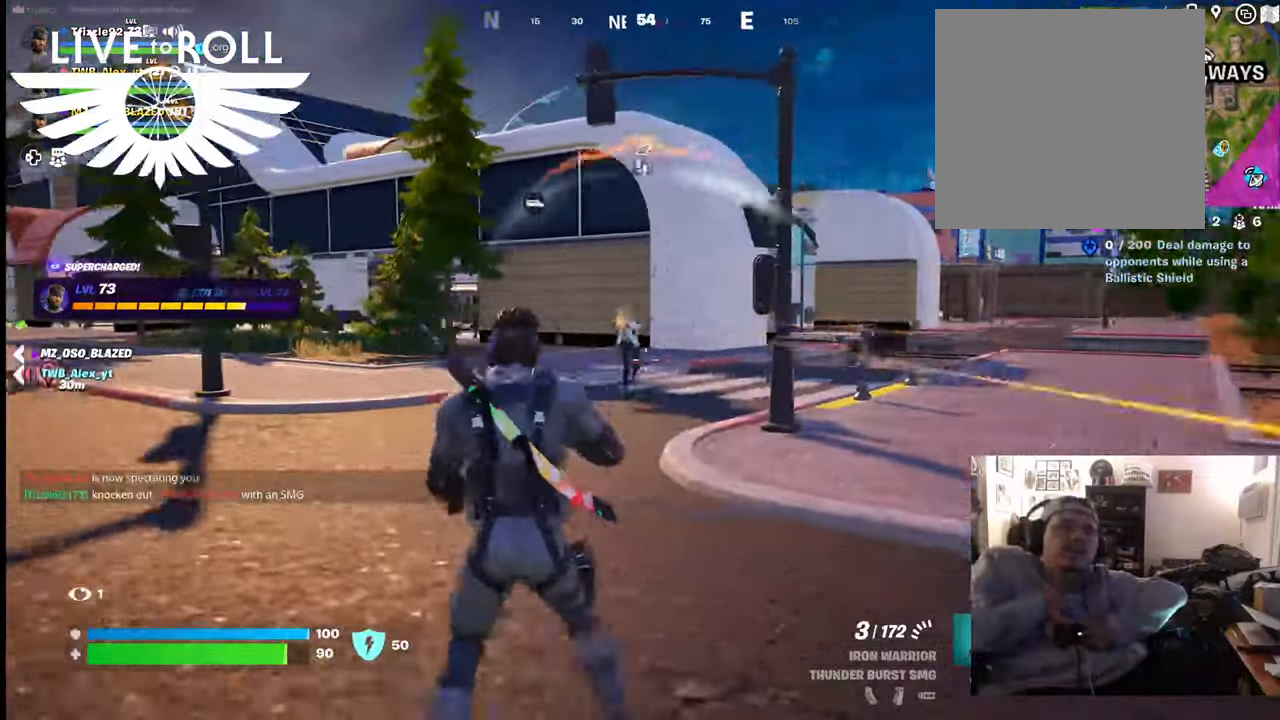
{"buttons": ["R2"], "left_stick": "left", "right_stick": "center", "events": [[34, "right_stick", "center"], [367, "R2", "down"]]}
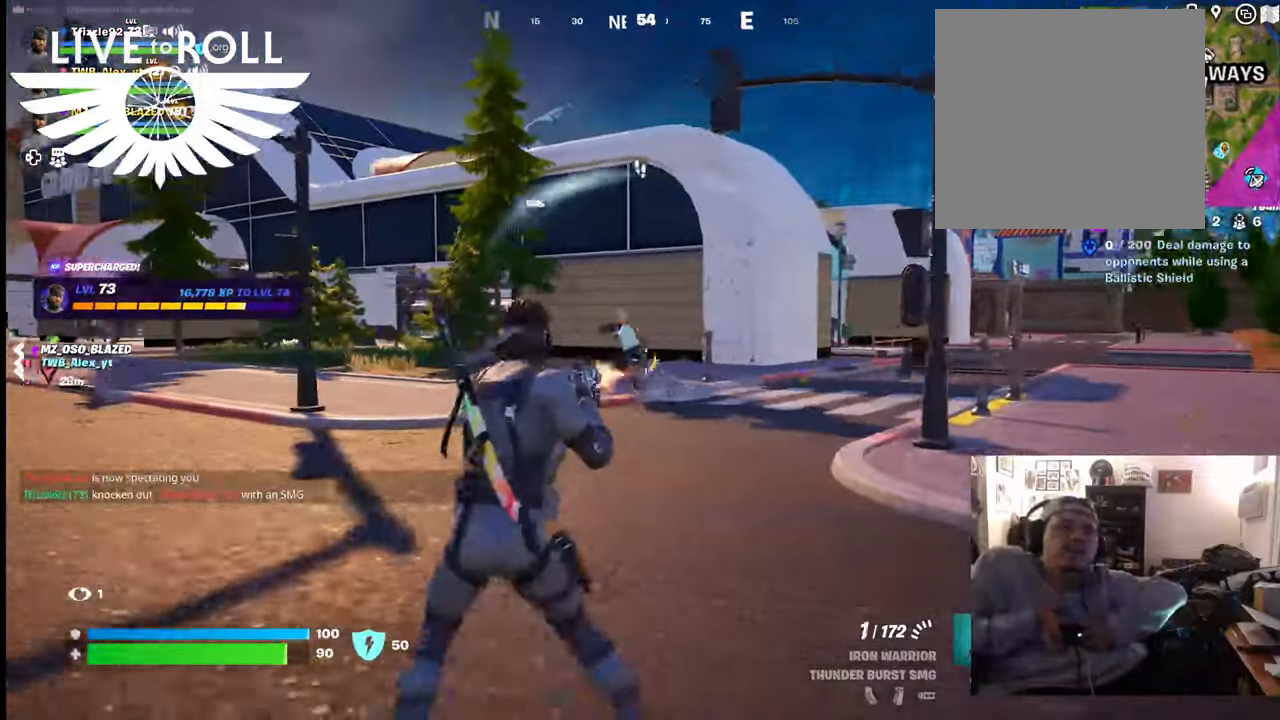
{"buttons": ["R2"], "left_stick": "left", "right_stick": "center", "events": [[167, "R2", "up"], [434, "R2", "down"]]}
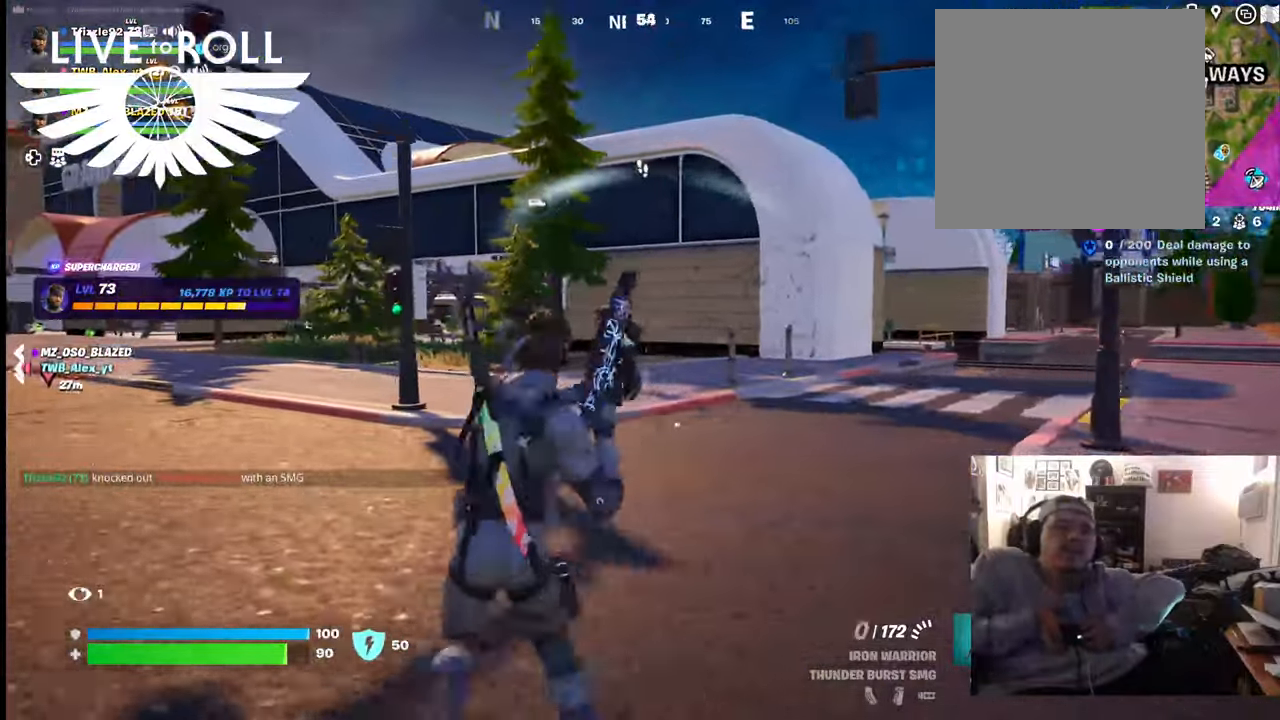
{"buttons": [], "left_stick": "left", "right_stick": "center", "events": [[134, "R2", "up"]]}
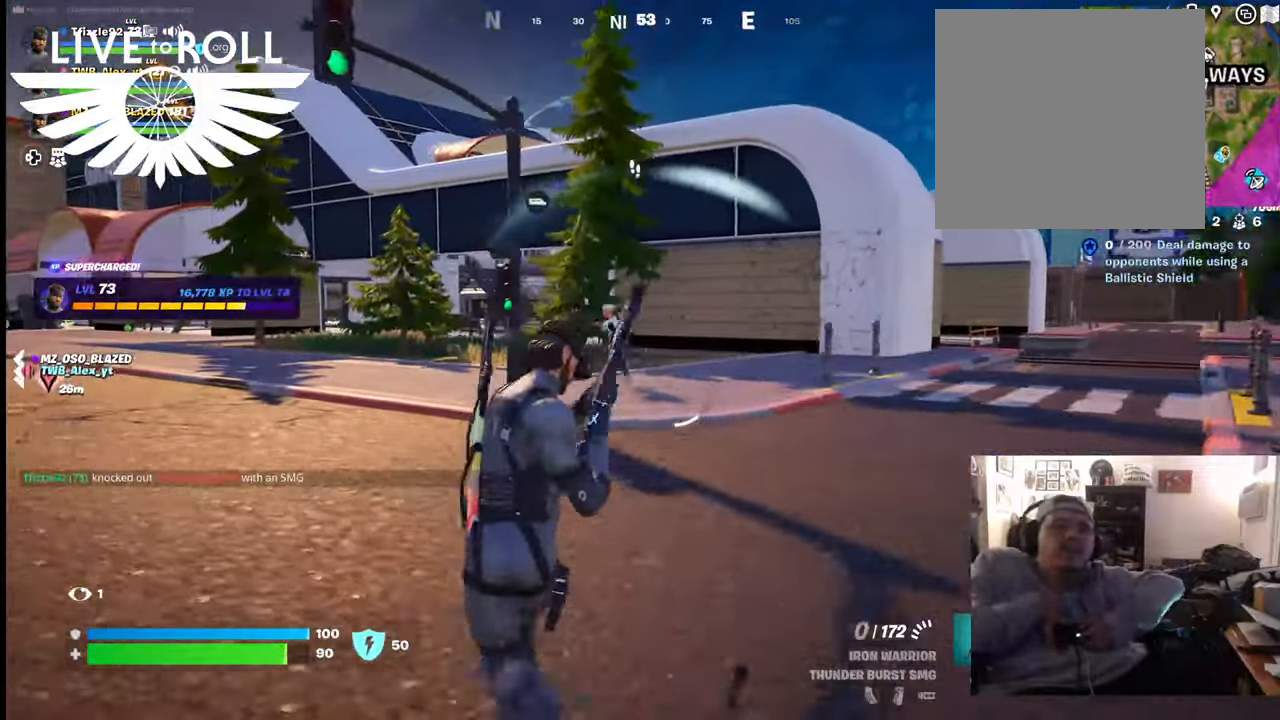
{"buttons": [], "left_stick": "up-left", "right_stick": "center", "events": [[300, "left_stick", "up-left"]]}
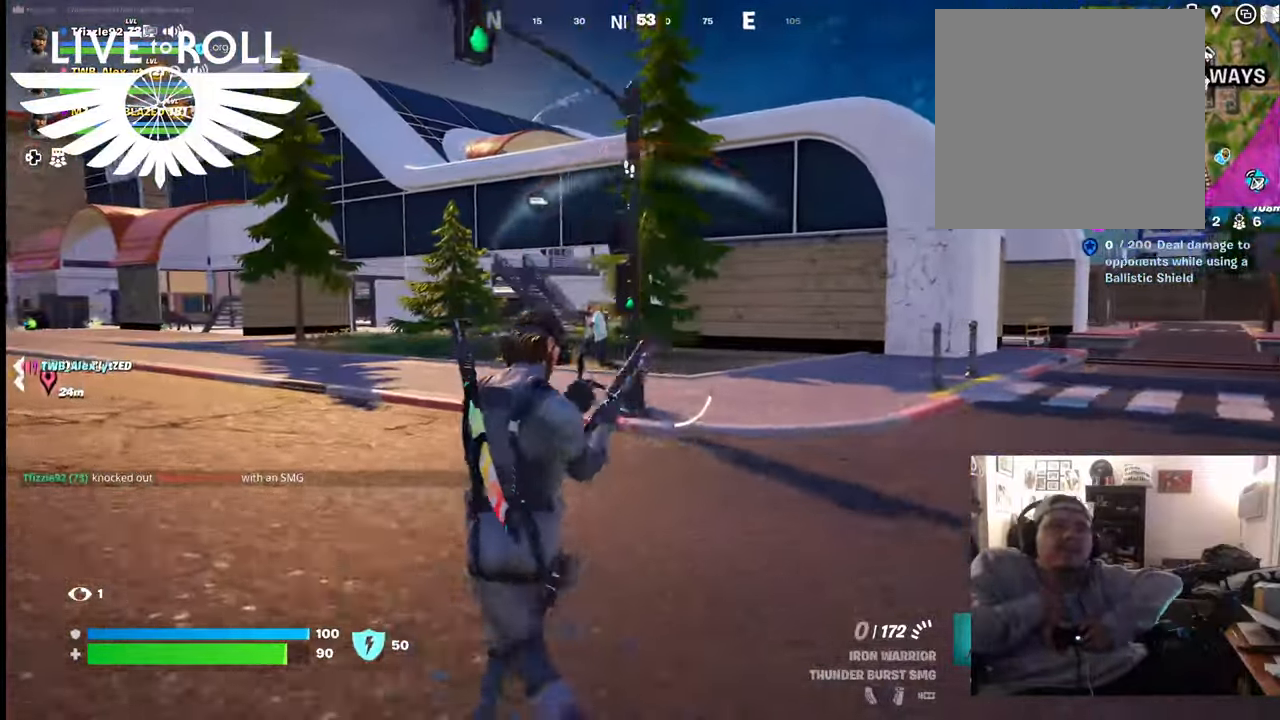
{"buttons": [], "left_stick": "up-left", "right_stick": "center", "events": [[34, "right_stick", "left"], [367, "right_stick", "center"]]}
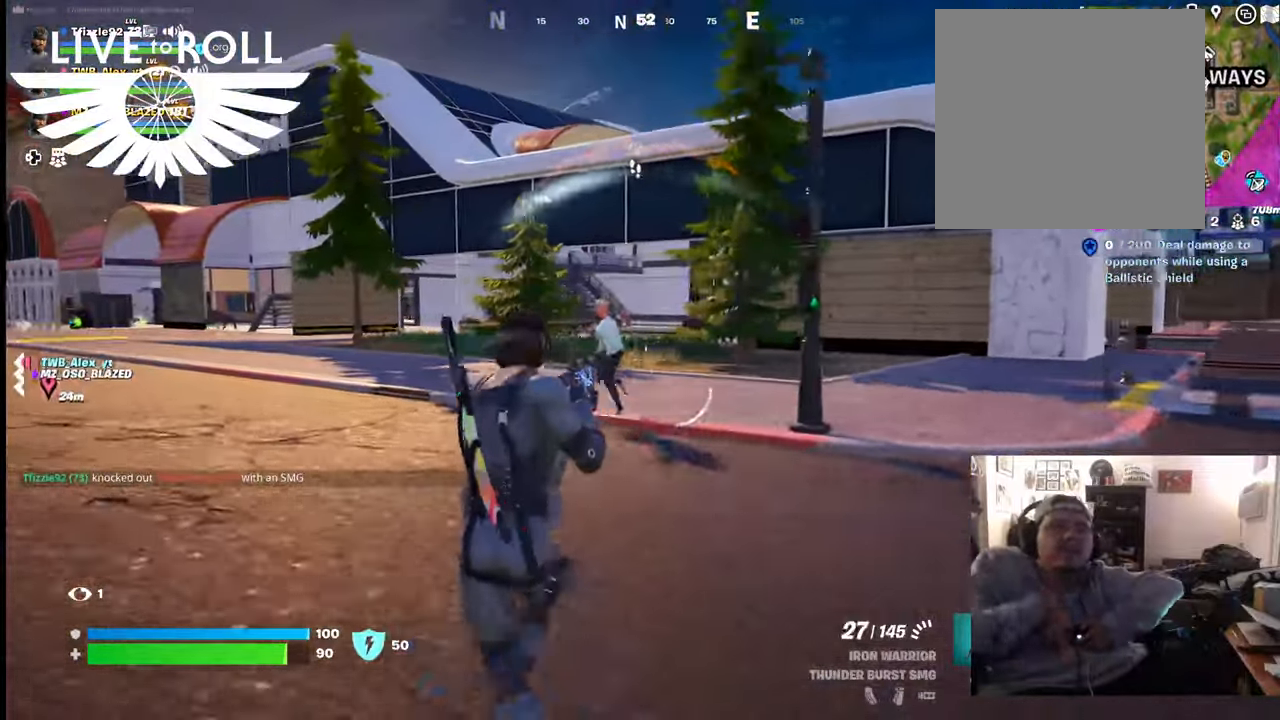
{"buttons": [], "left_stick": "up-left", "right_stick": "center", "events": [[134, "R1", "down"], [267, "R1", "up"], [367, "R1", "down"], [467, "R1", "up"]]}
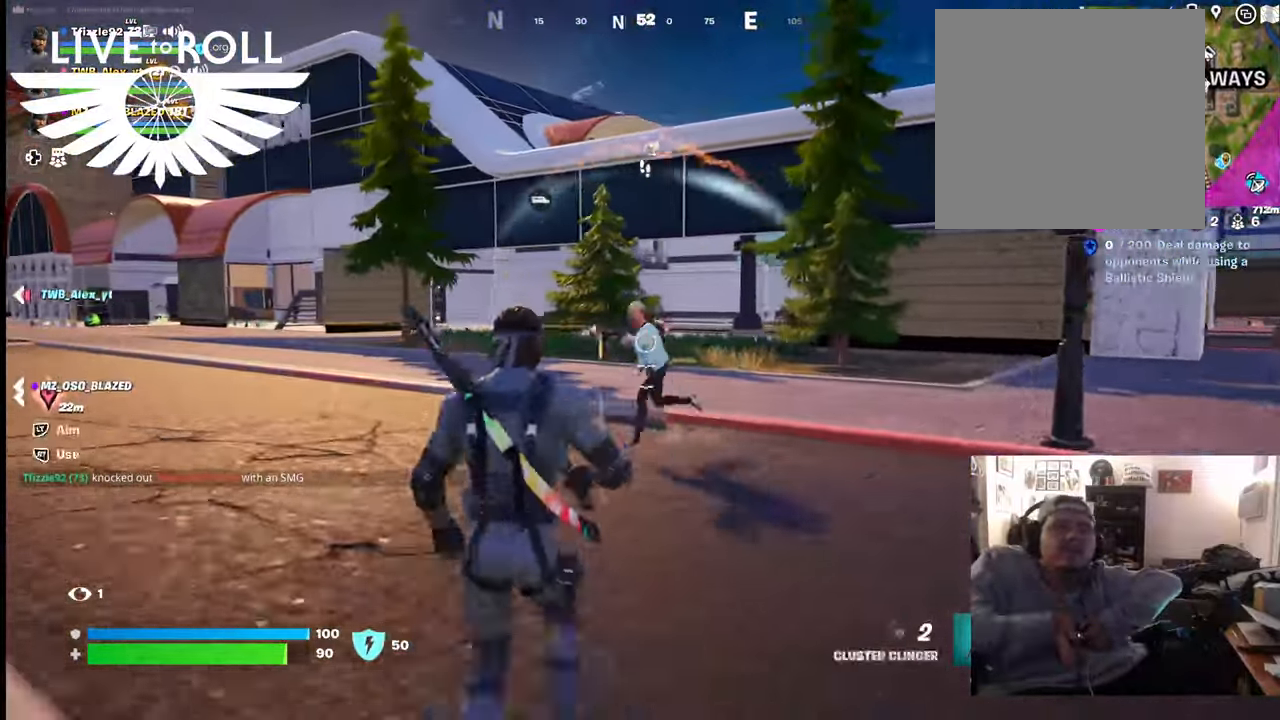
{"buttons": [], "left_stick": "down-right", "right_stick": "center", "events": [[267, "left_stick", "left"], [334, "R2", "down"], [400, "left_stick", "down-right"], [467, "R2", "up"]]}
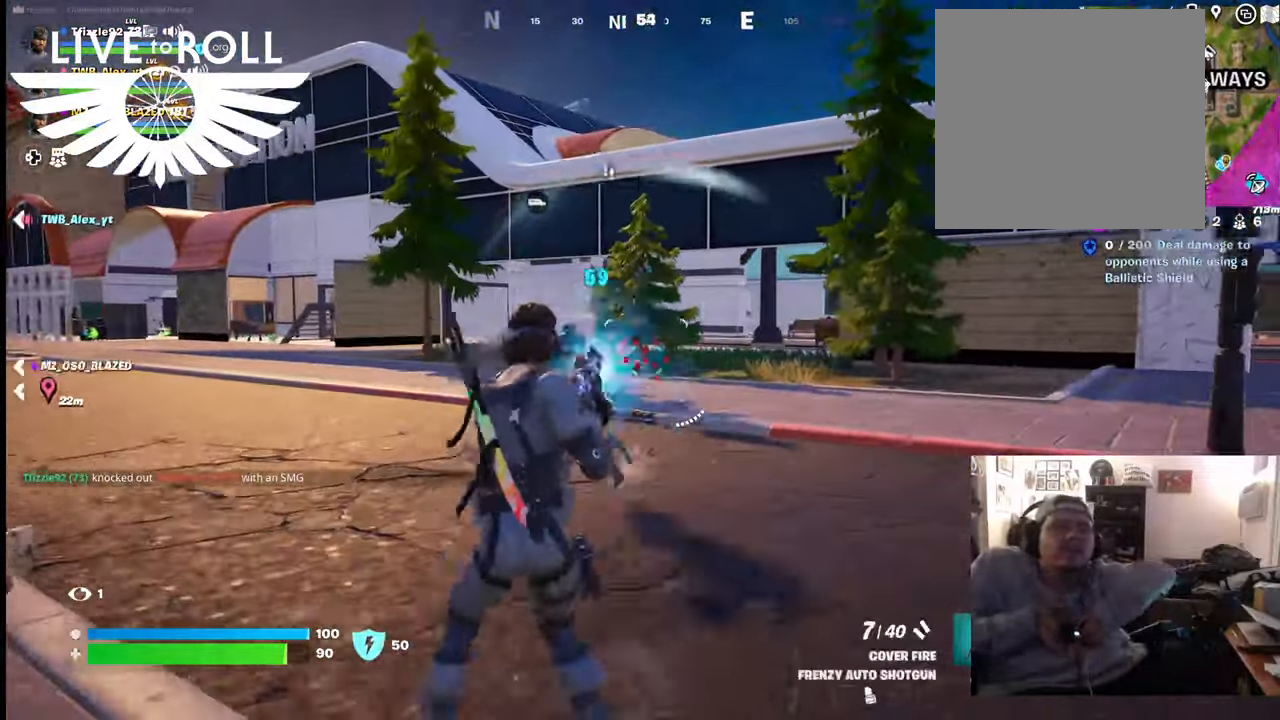
{"buttons": [], "left_stick": "down-left", "right_stick": "center", "events": [[100, "R2", "down"], [100, "left_stick", "down-left"], [200, "R2", "up"]]}
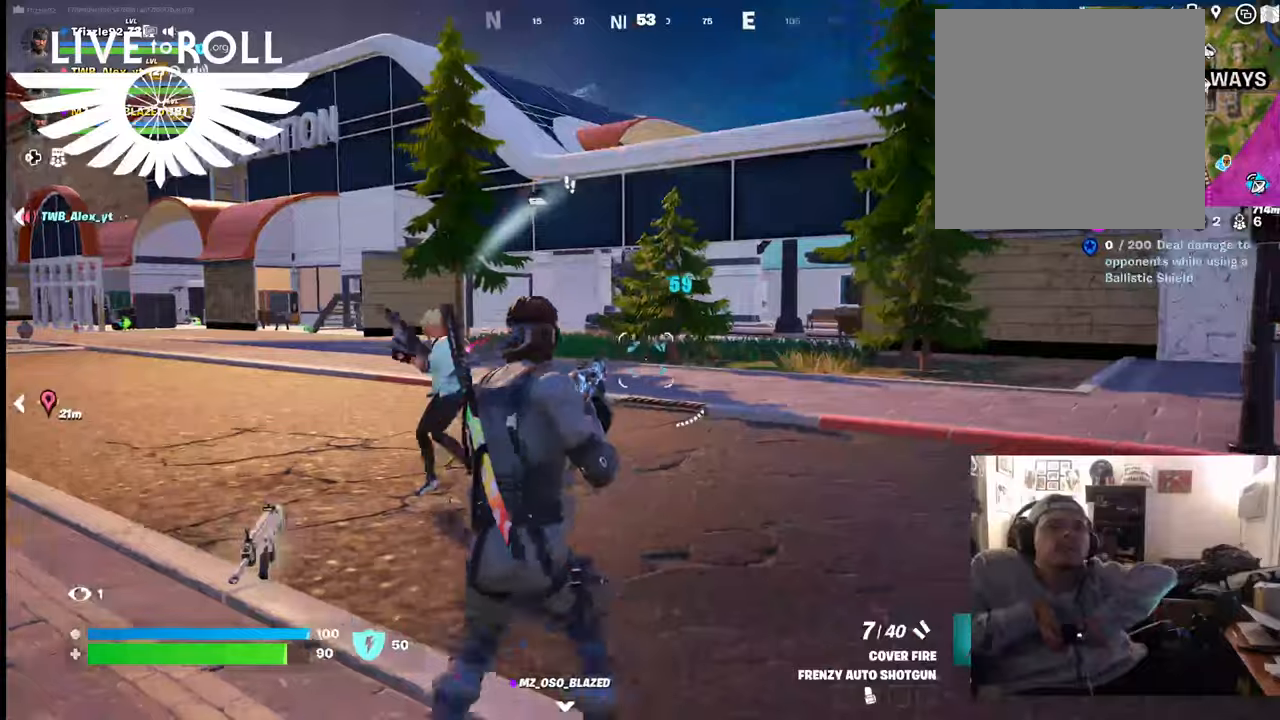
{"buttons": [], "left_stick": "right", "right_stick": "center", "events": [[34, "left_stick", "down"], [100, "right_stick", "left"], [134, "left_stick", "down-right"], [467, "left_stick", "right"], [500, "right_stick", "center"]]}
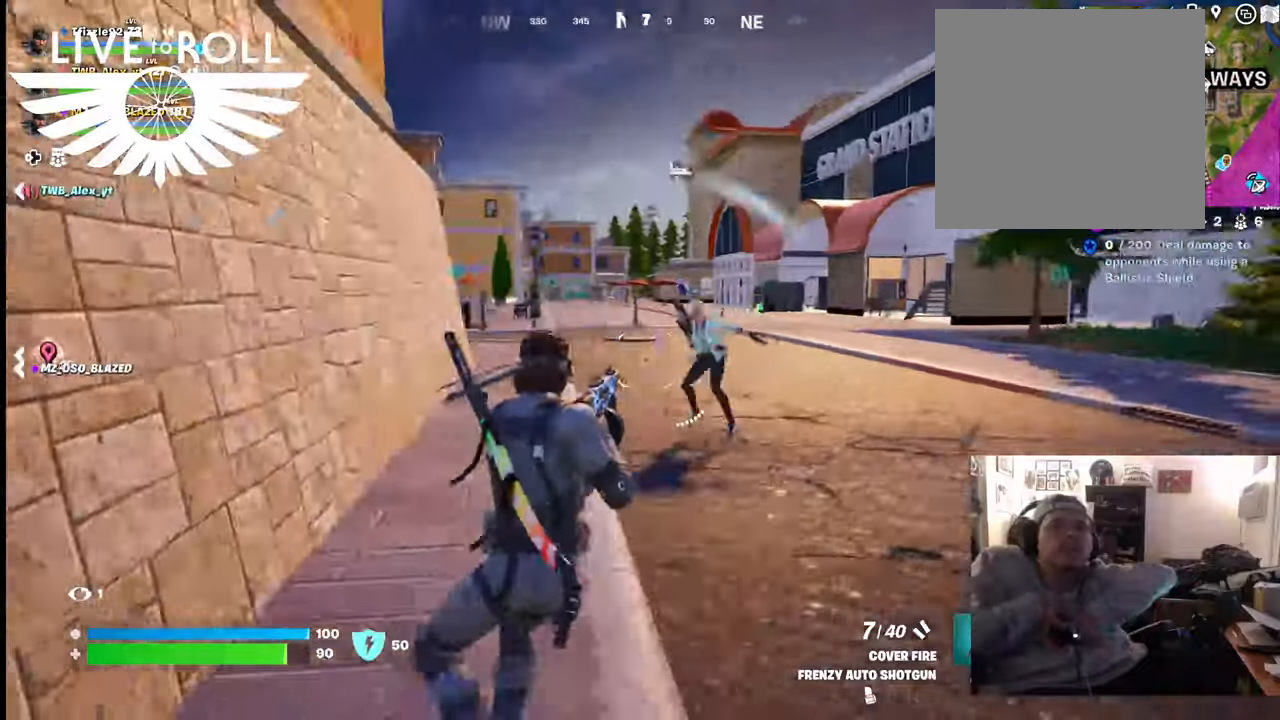
{"buttons": ["R2"], "left_stick": "left", "right_stick": "center", "events": [[267, "R2", "down"], [267, "left_stick", "up-left"], [400, "left_stick", "left"]]}
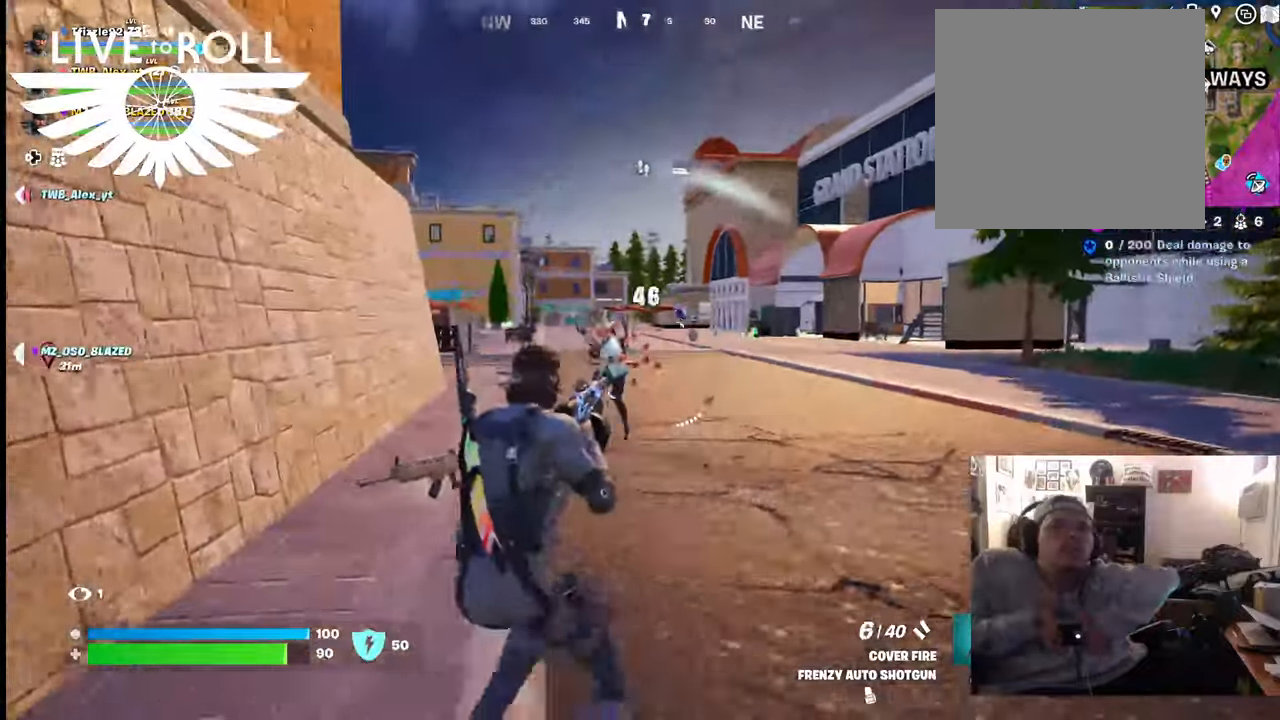
{"buttons": [], "left_stick": "up", "right_stick": "center", "events": [[34, "R2", "up"], [167, "R2", "down"], [267, "left_stick", "up"], [334, "R2", "up"]]}
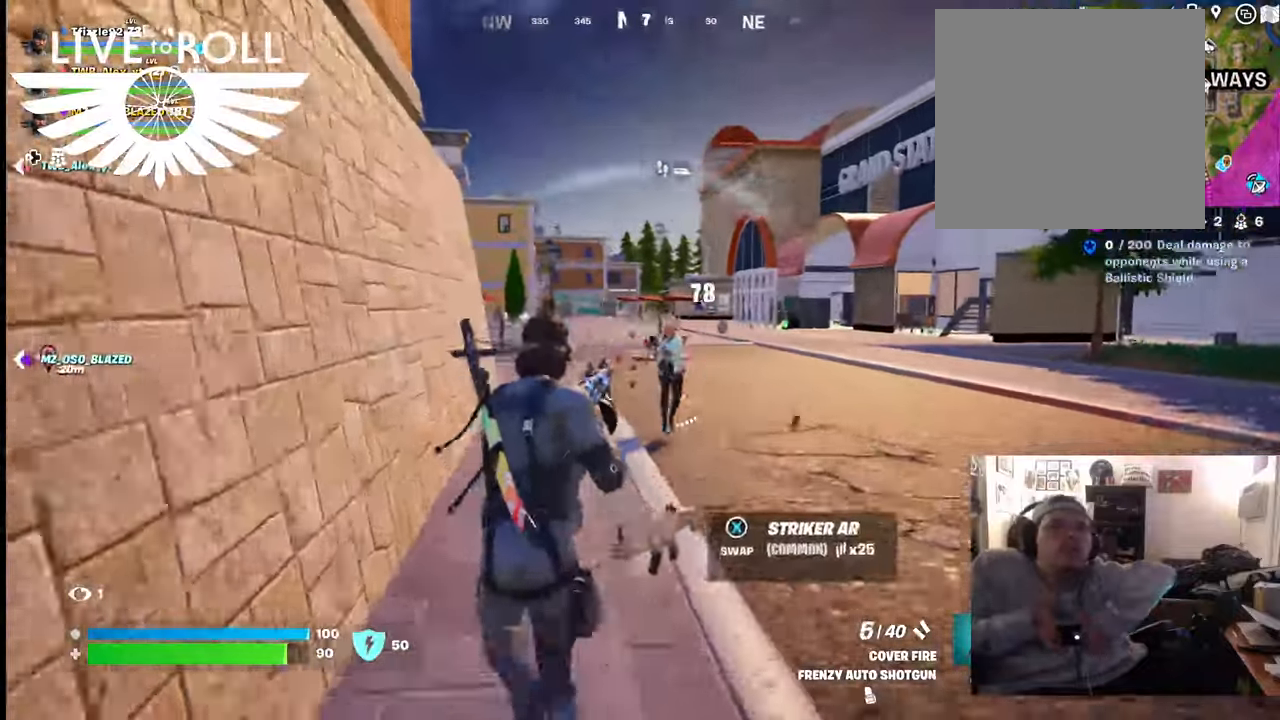
{"buttons": [], "left_stick": "up", "right_stick": "center", "events": [[34, "R2", "down"], [167, "R2", "up"]]}
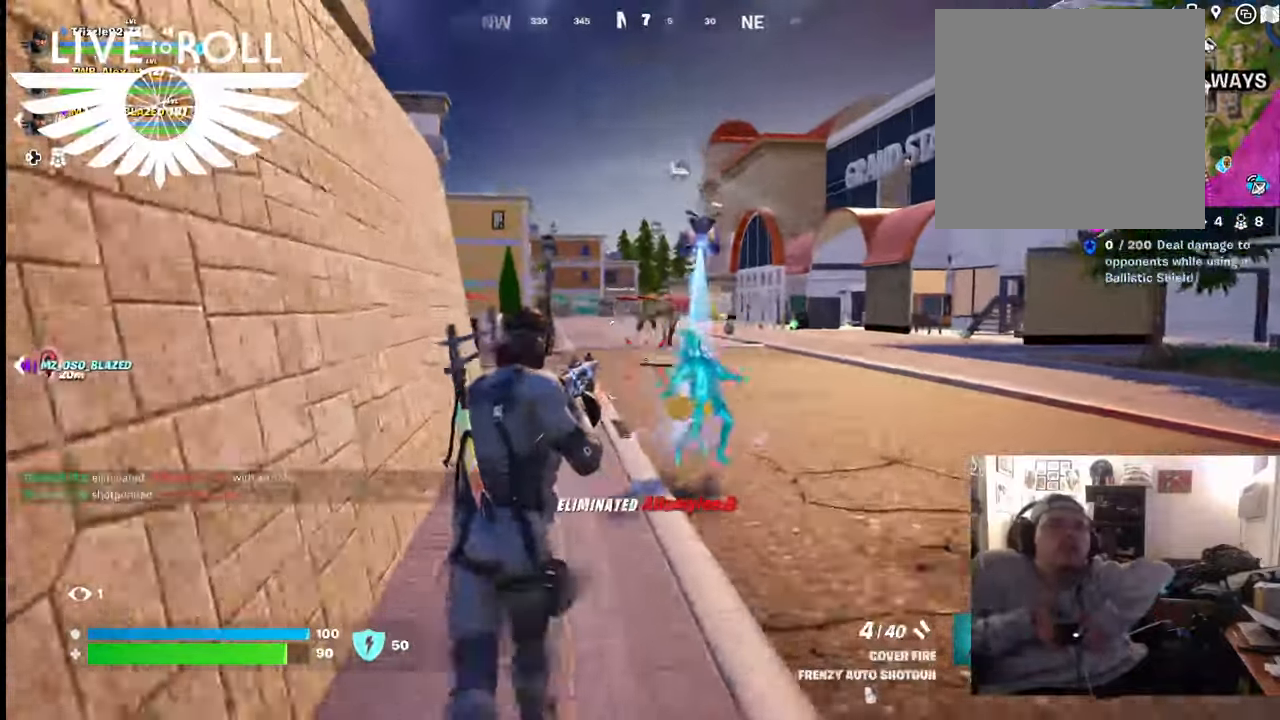
{"buttons": [], "left_stick": "up", "right_stick": "right", "events": [[434, "right_stick", "right"]]}
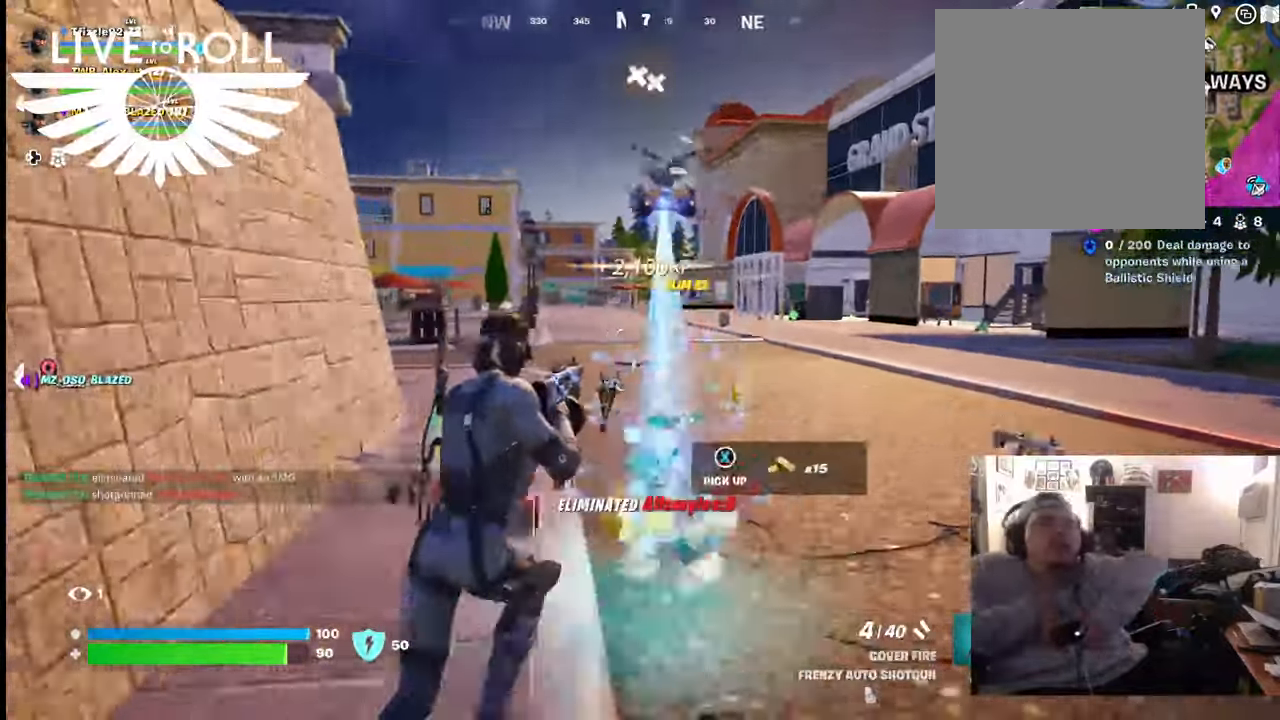
{"buttons": [], "left_stick": "left", "right_stick": "right", "events": [[467, "left_stick", "left"]]}
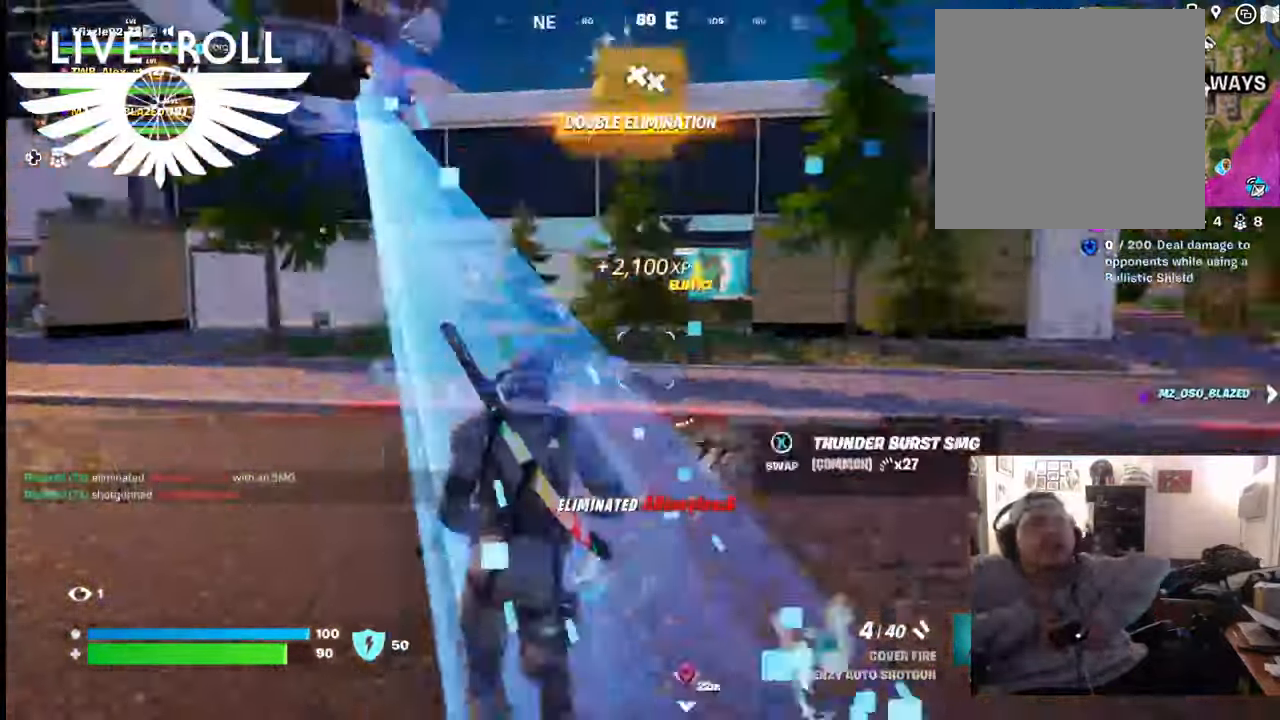
{"buttons": [], "left_stick": "down-left", "right_stick": "center", "events": [[434, "left_stick", "down-left"], [500, "right_stick", "center"]]}
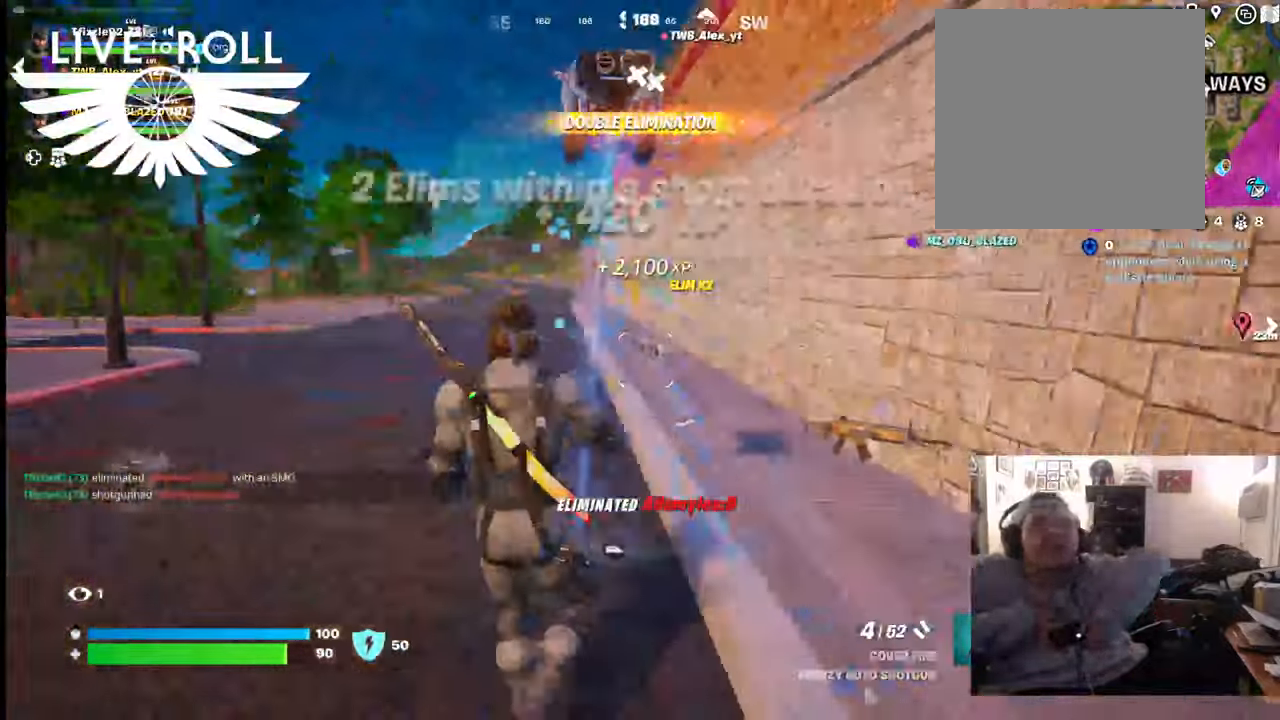
{"buttons": [], "left_stick": "up-left", "right_stick": "center", "events": [[300, "left_stick", "up-left"]]}
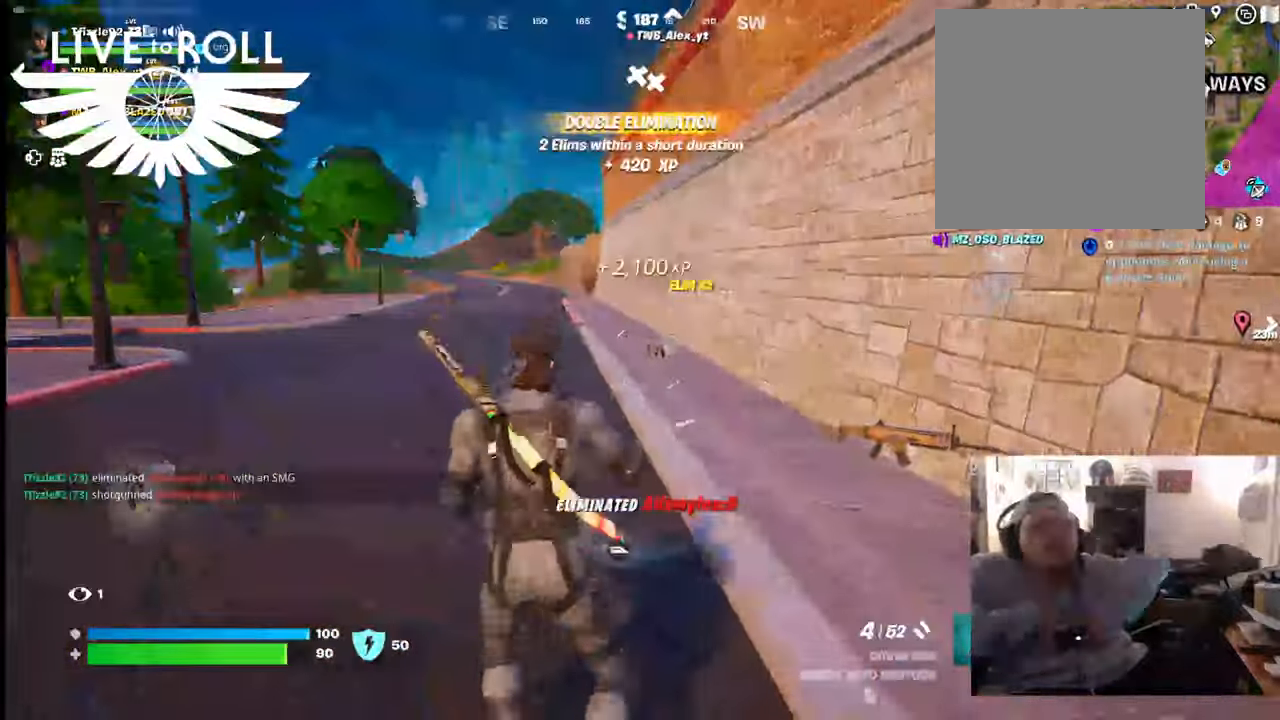
{"buttons": [], "left_stick": "up-left", "right_stick": "left", "events": [[67, "right_stick", "left"], [200, "L3", "down"], [400, "L3", "up"]]}
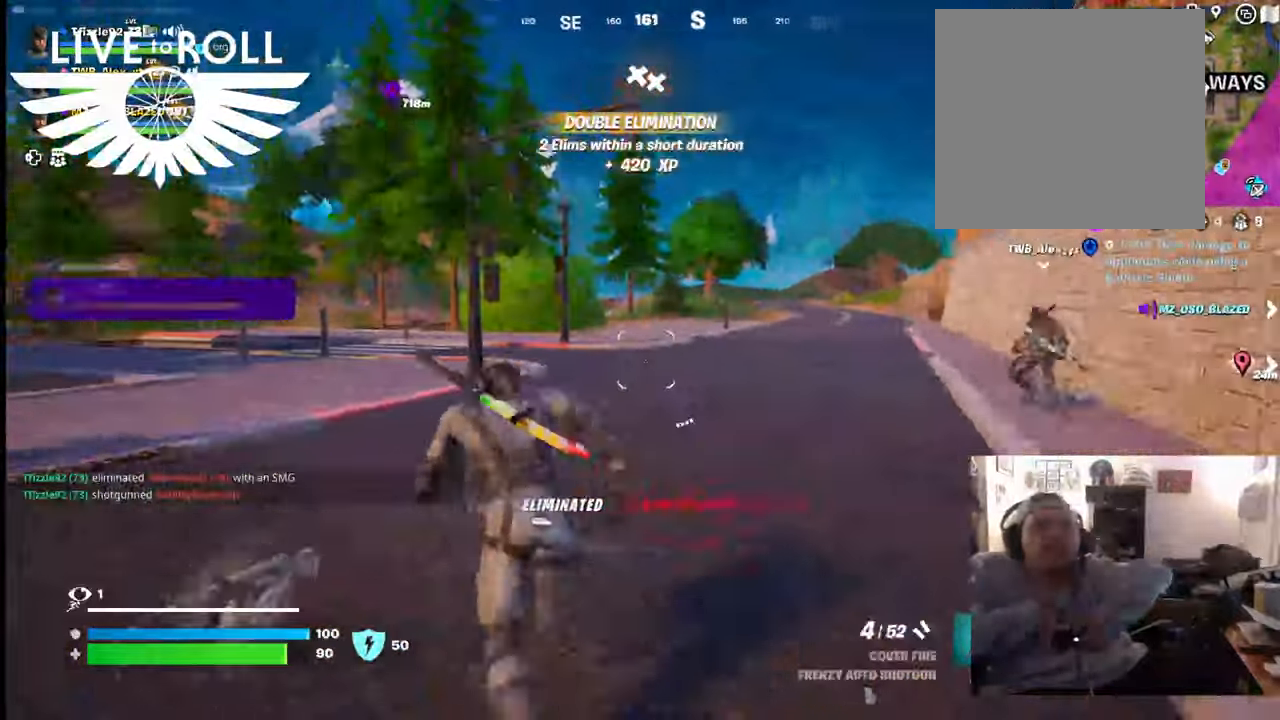
{"buttons": [], "left_stick": "up", "right_stick": "right", "events": [[67, "right_stick", "center"], [267, "right_stick", "right"], [500, "left_stick", "up"]]}
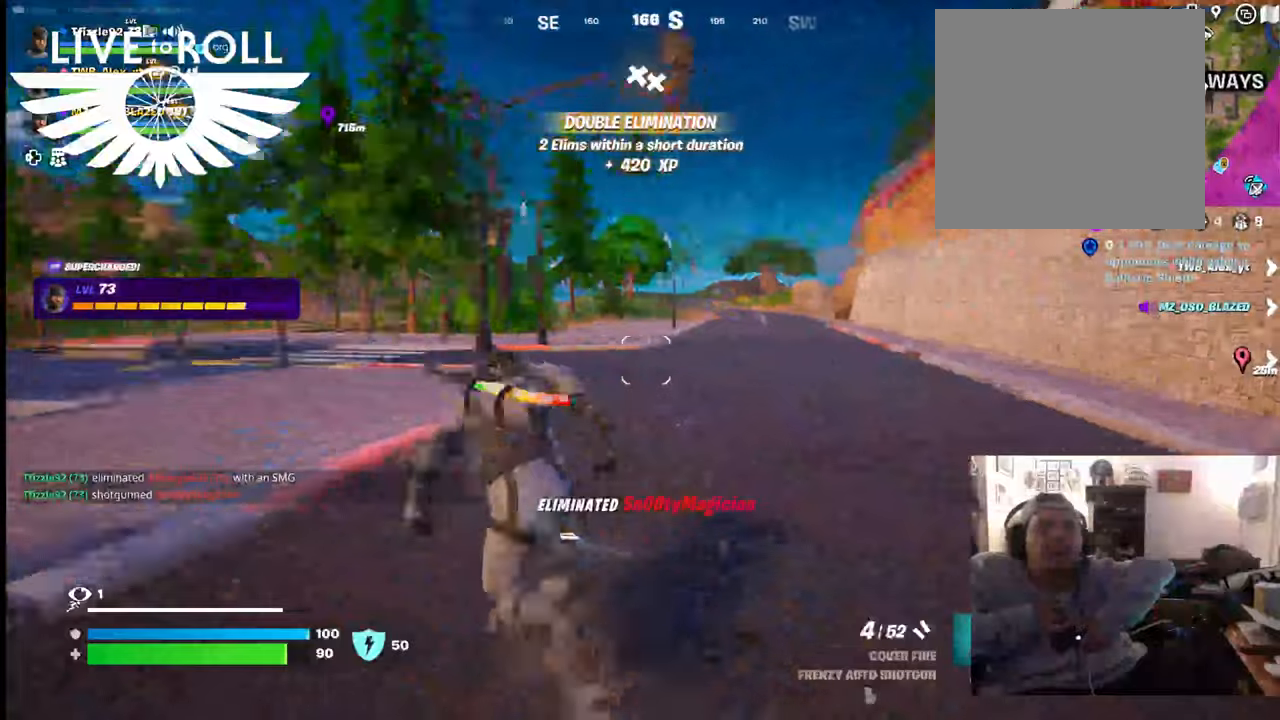
{"buttons": [], "left_stick": "up", "right_stick": "right", "events": []}
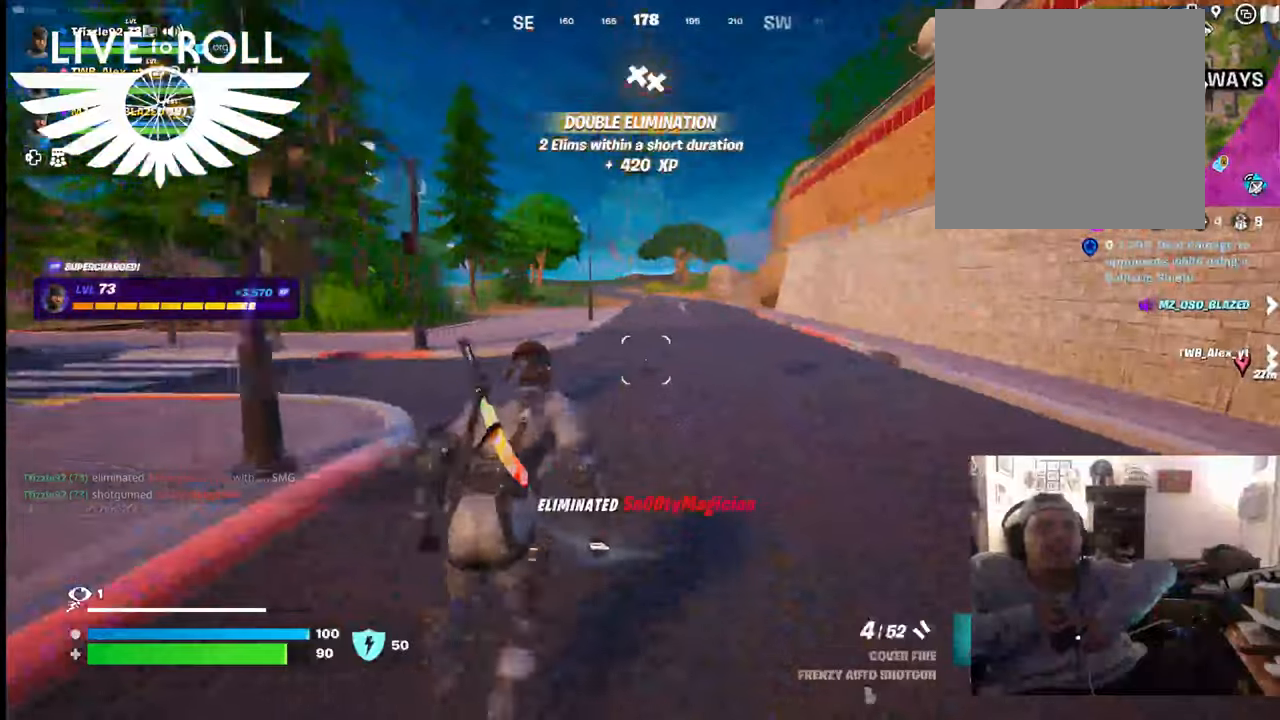
{"buttons": [], "left_stick": "up", "right_stick": "center", "events": [[167, "right_stick", "center"]]}